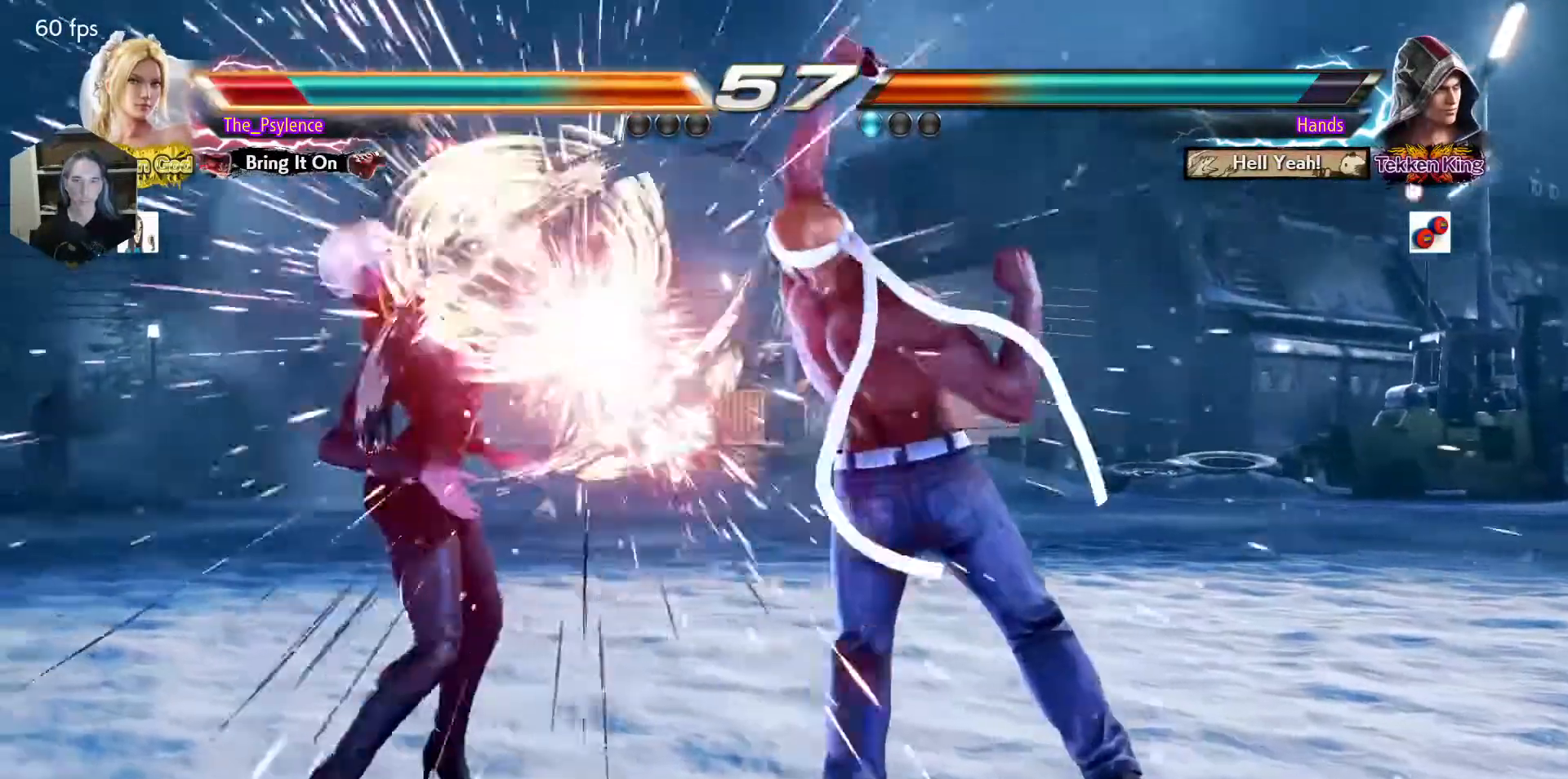
Gameplay with a controller (arcade stick); each line is a JSON object with the inputs held at the frame after it. "events" lists button and stick changes between this image and that frame as [ms after this image, input, new state], when the widget could be followed in between. Not read: L3 R3 other_buttons.
{"buttons": ["TRIANGLE", "DPAD_LEFT"], "events": [[483, "TRIANGLE", "down"]]}
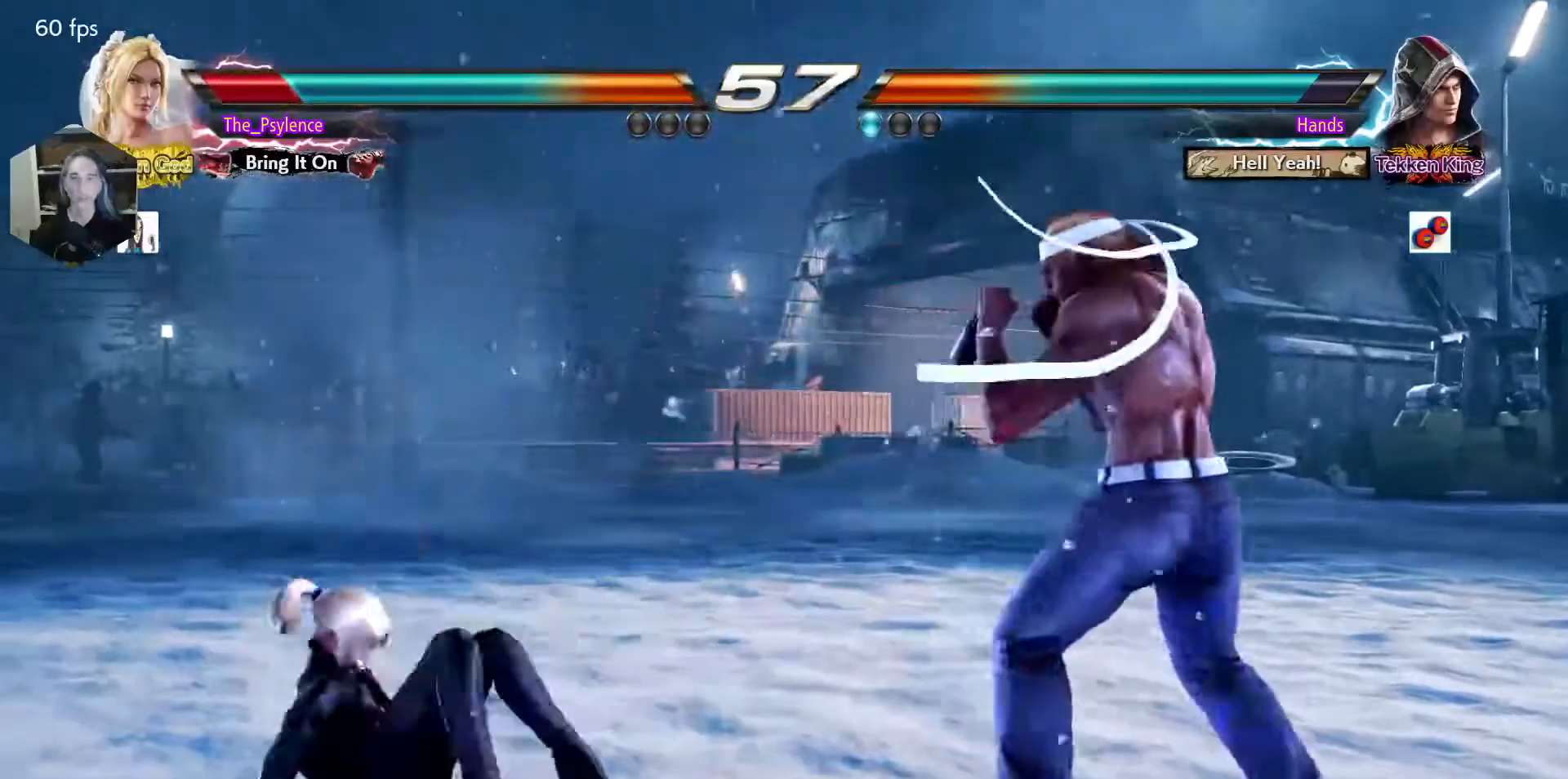
{"buttons": ["DPAD_LEFT"], "events": [[50, "DPAD_LEFT", "up"], [67, "SQUARE", "down"], [117, "TRIANGLE", "up"], [133, "TRIANGLE", "down"], [150, "SQUARE", "up"], [200, "SQUARE", "down"], [267, "TRIANGLE", "up"], [333, "DPAD_DOWN", "down"], [333, "SQUARE", "up"], [350, "DPAD_LEFT", "down"], [483, "DPAD_DOWN", "up"]]}
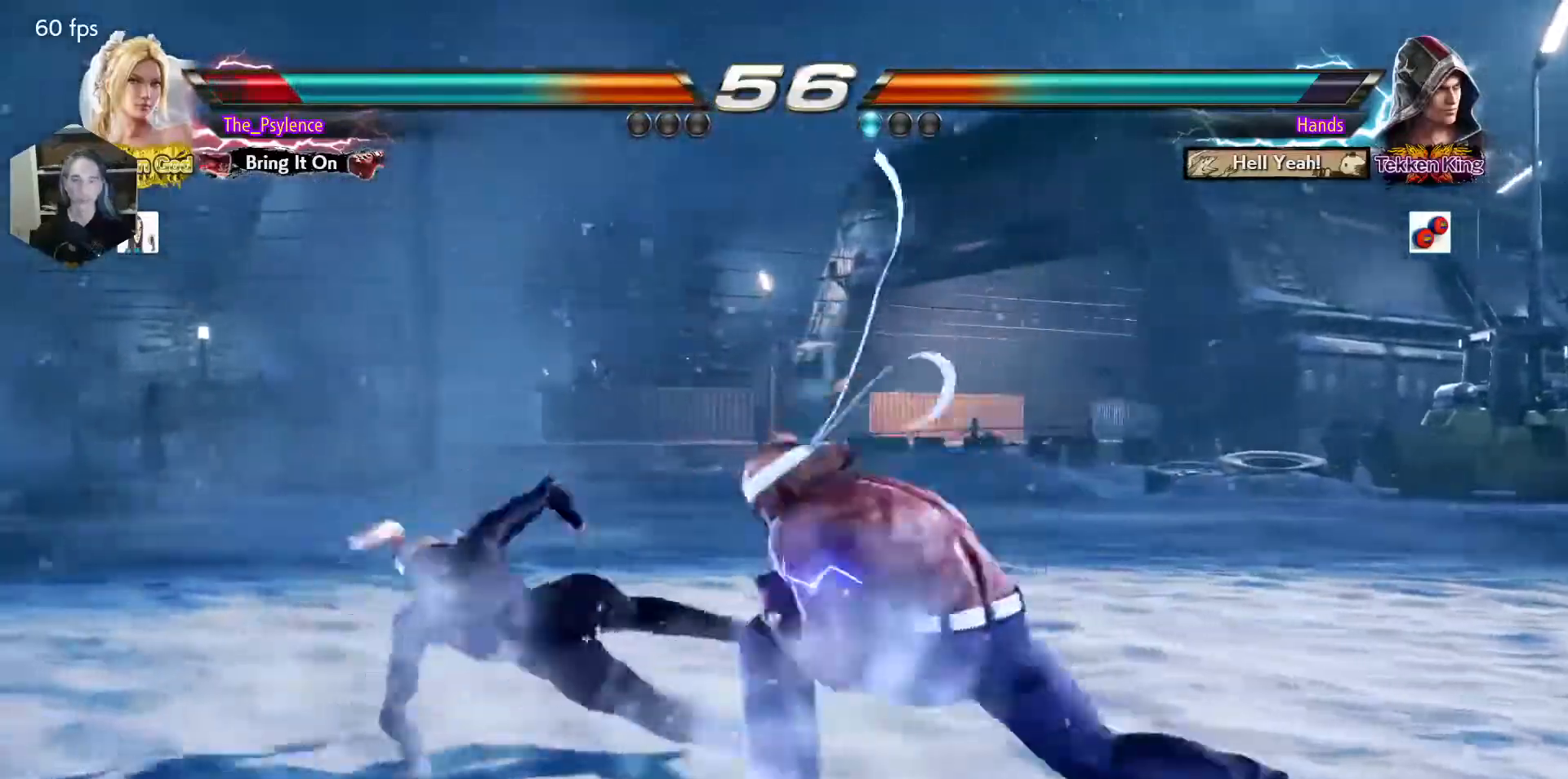
{"buttons": ["DPAD_LEFT"], "events": [[17, "DPAD_LEFT", "up"], [83, "DPAD_LEFT", "down"]]}
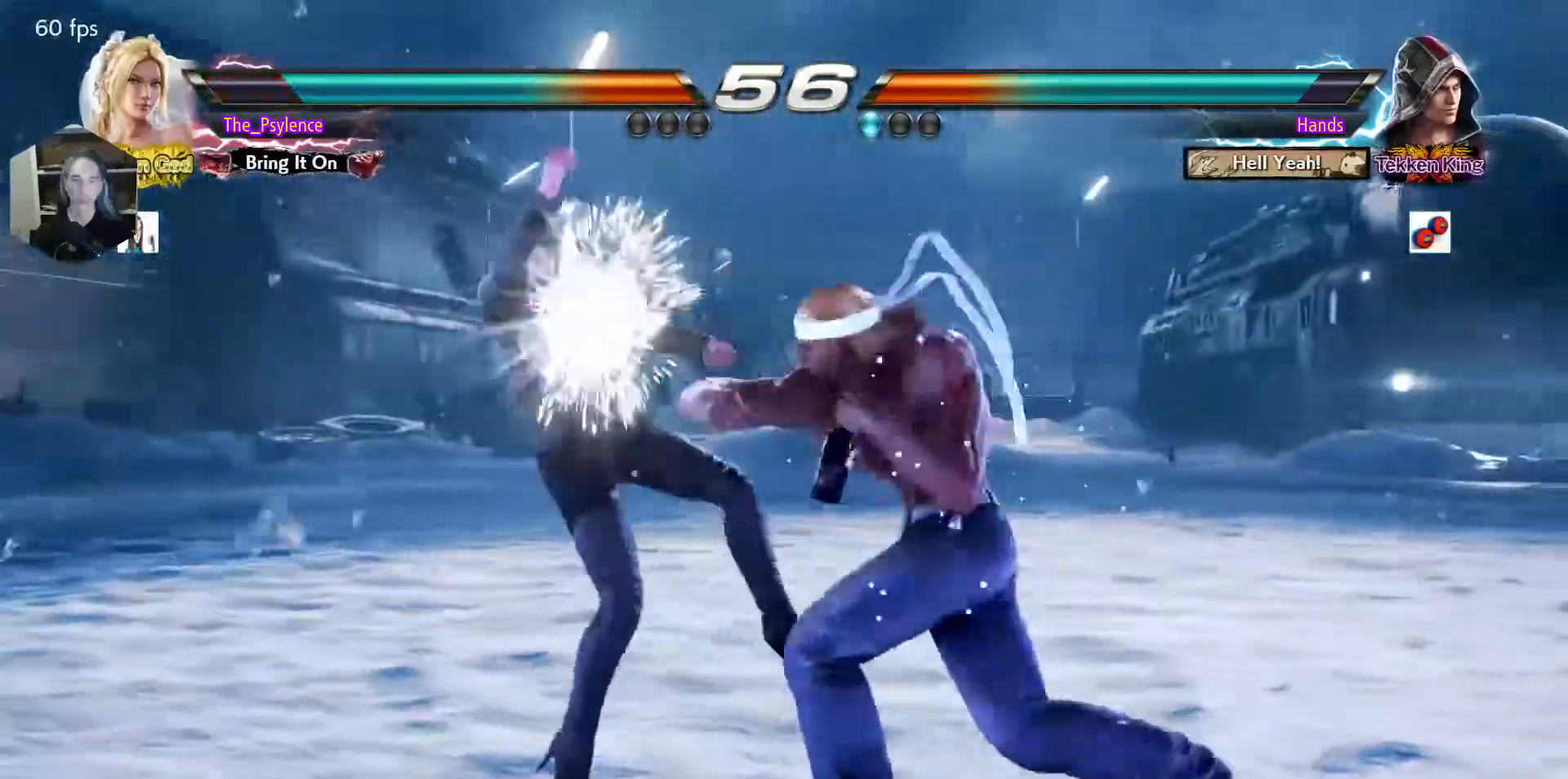
{"buttons": ["DPAD_LEFT"], "events": []}
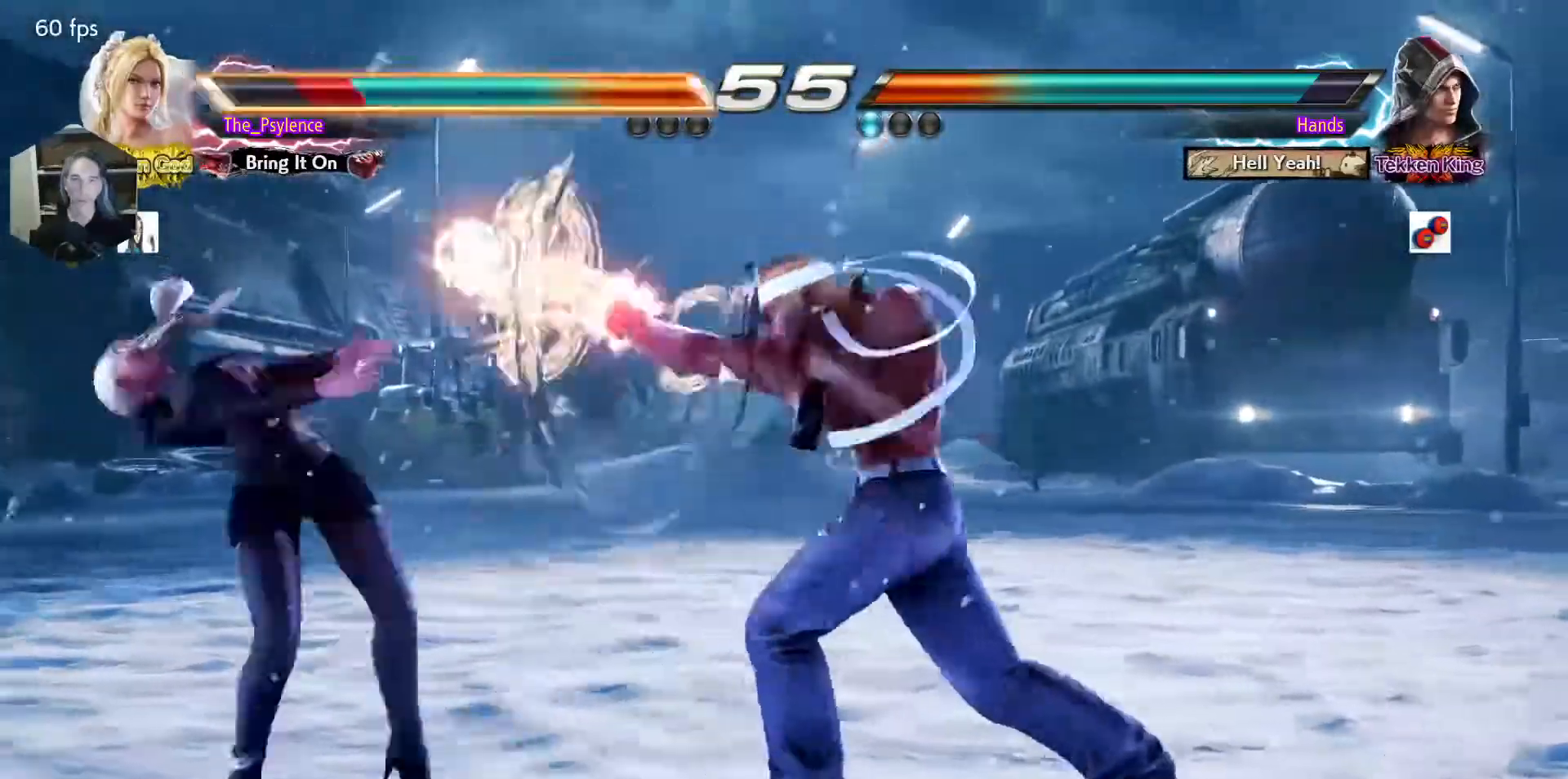
{"buttons": ["DPAD_UP"], "events": [[167, "DPAD_LEFT", "up"], [450, "DPAD_UP", "down"]]}
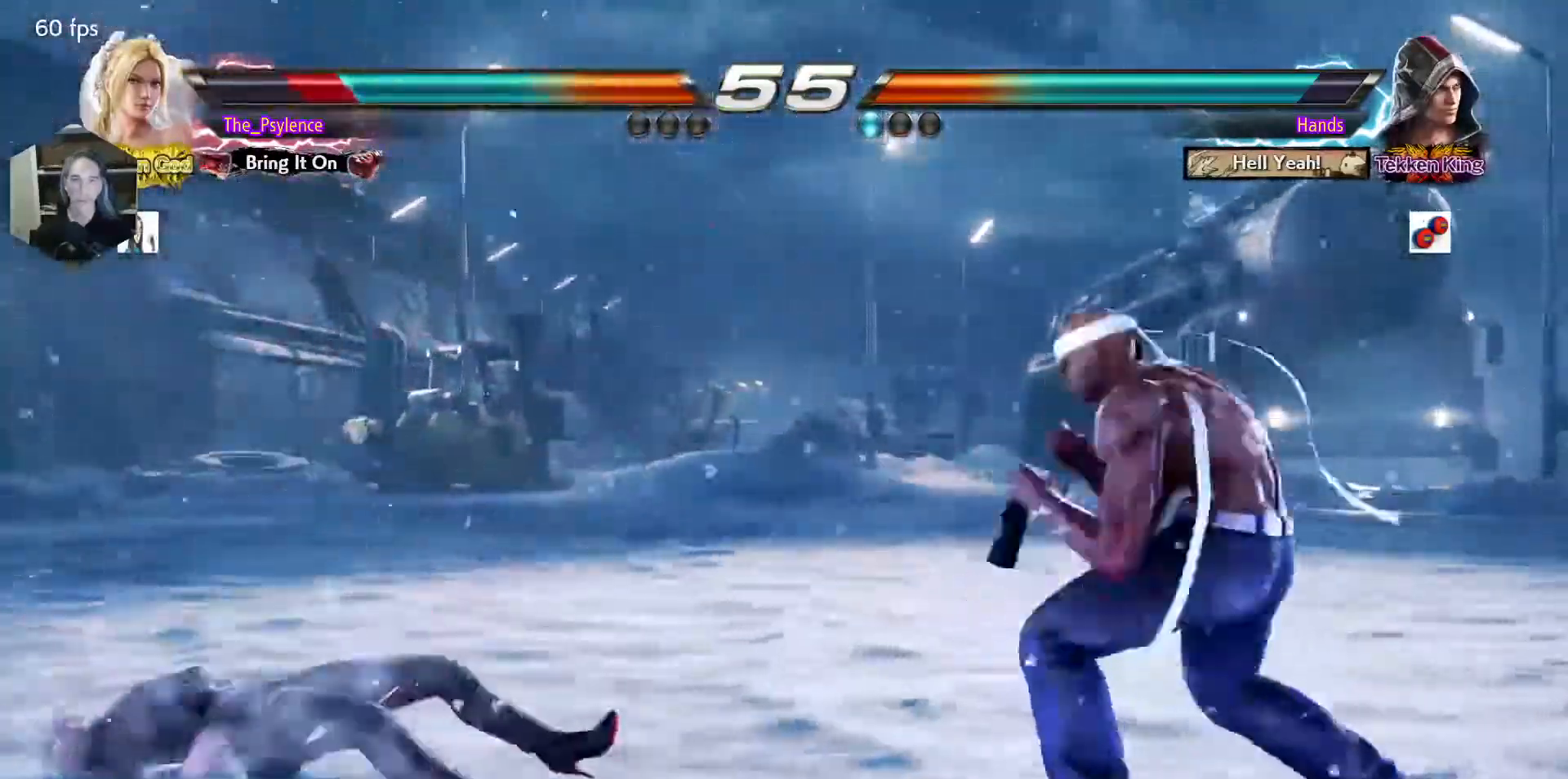
{"buttons": ["DPAD_LEFT"], "events": [[267, "DPAD_UP", "up"], [317, "DPAD_LEFT", "down"]]}
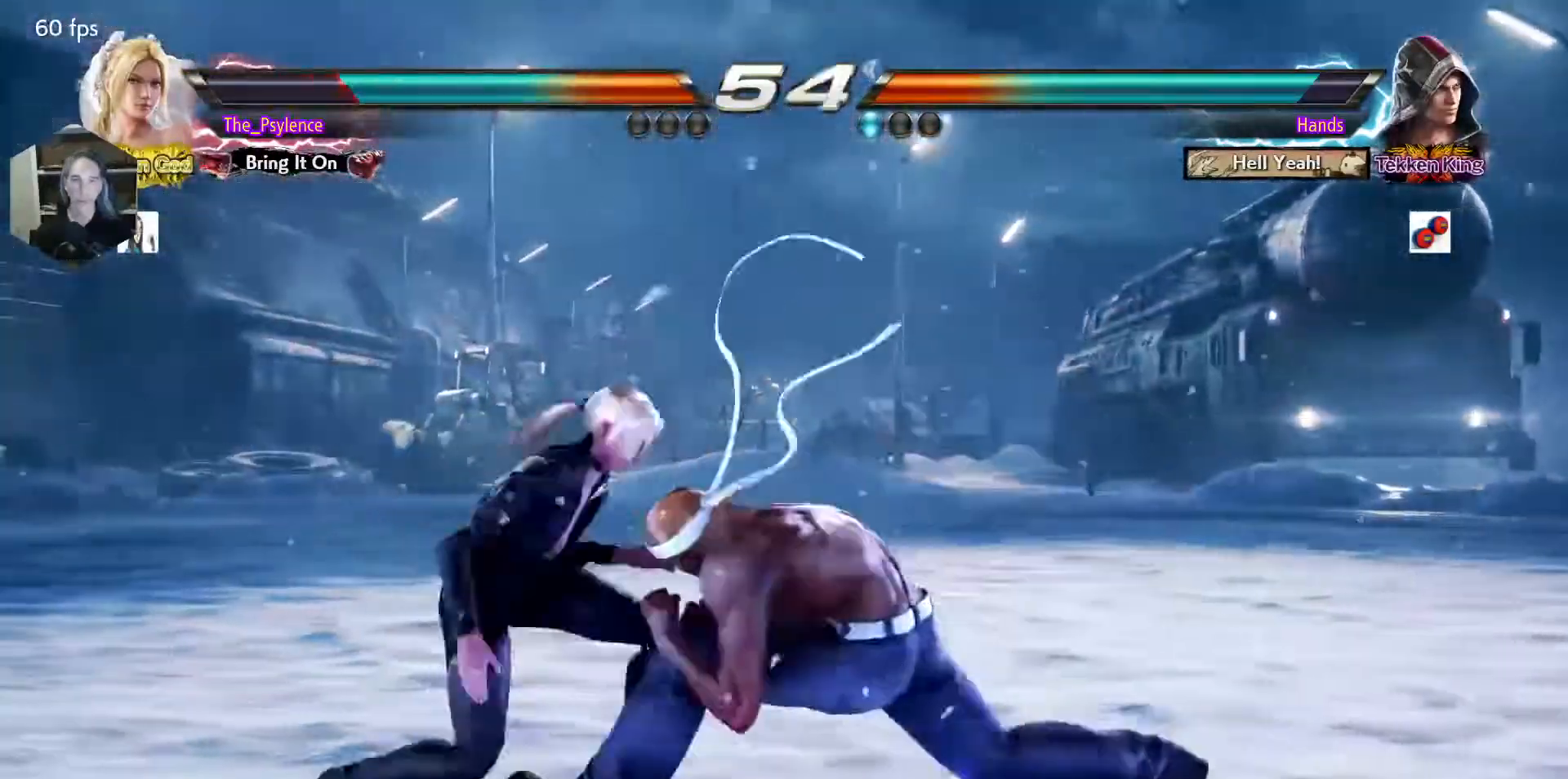
{"buttons": ["DPAD_LEFT"], "events": [[317, "DPAD_LEFT", "up"], [367, "DPAD_LEFT", "down"], [467, "DPAD_LEFT", "up"], [500, "DPAD_LEFT", "down"]]}
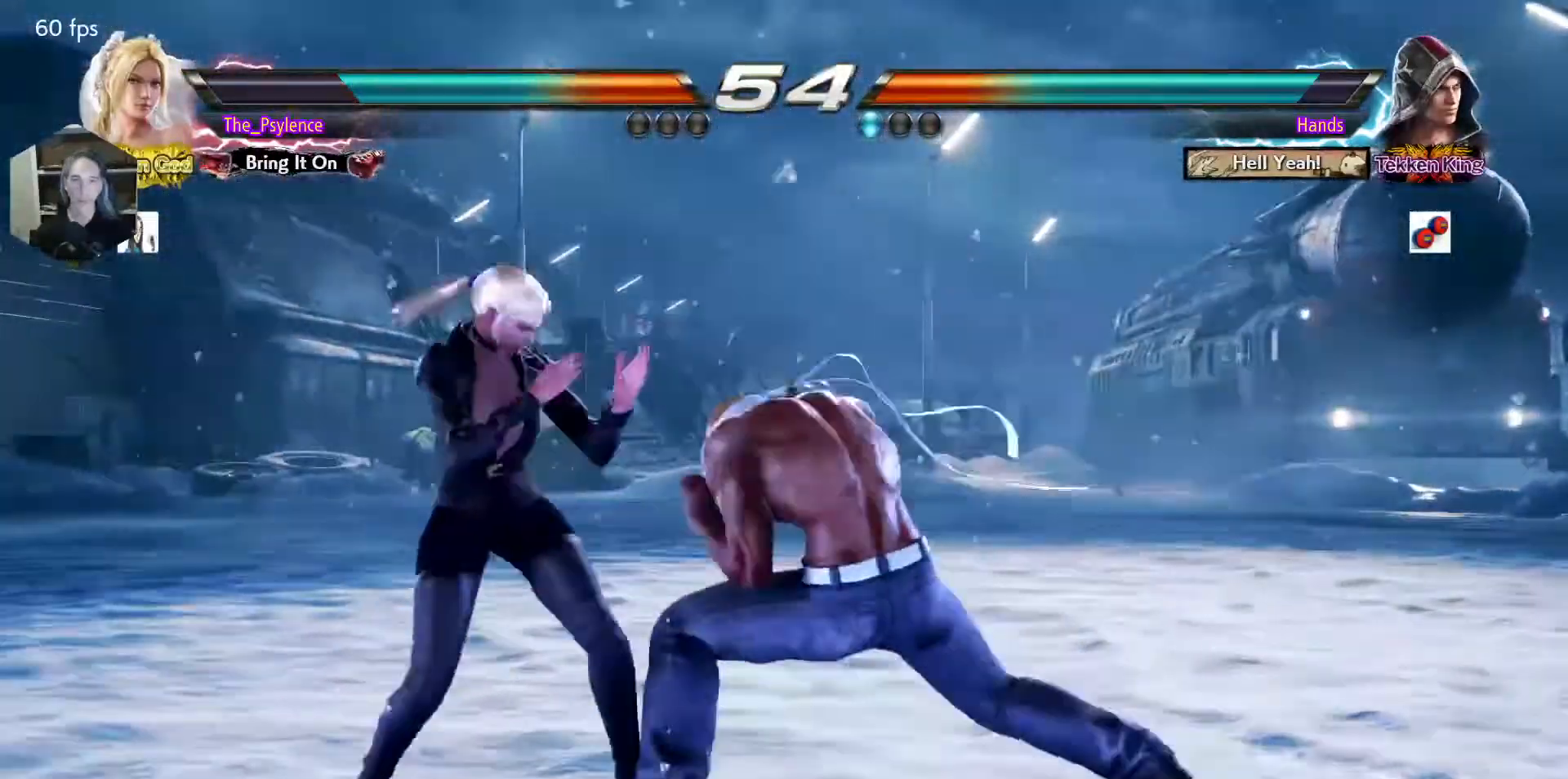
{"buttons": ["DPAD_LEFT"], "events": [[150, "DPAD_DOWN", "down"], [500, "DPAD_DOWN", "up"]]}
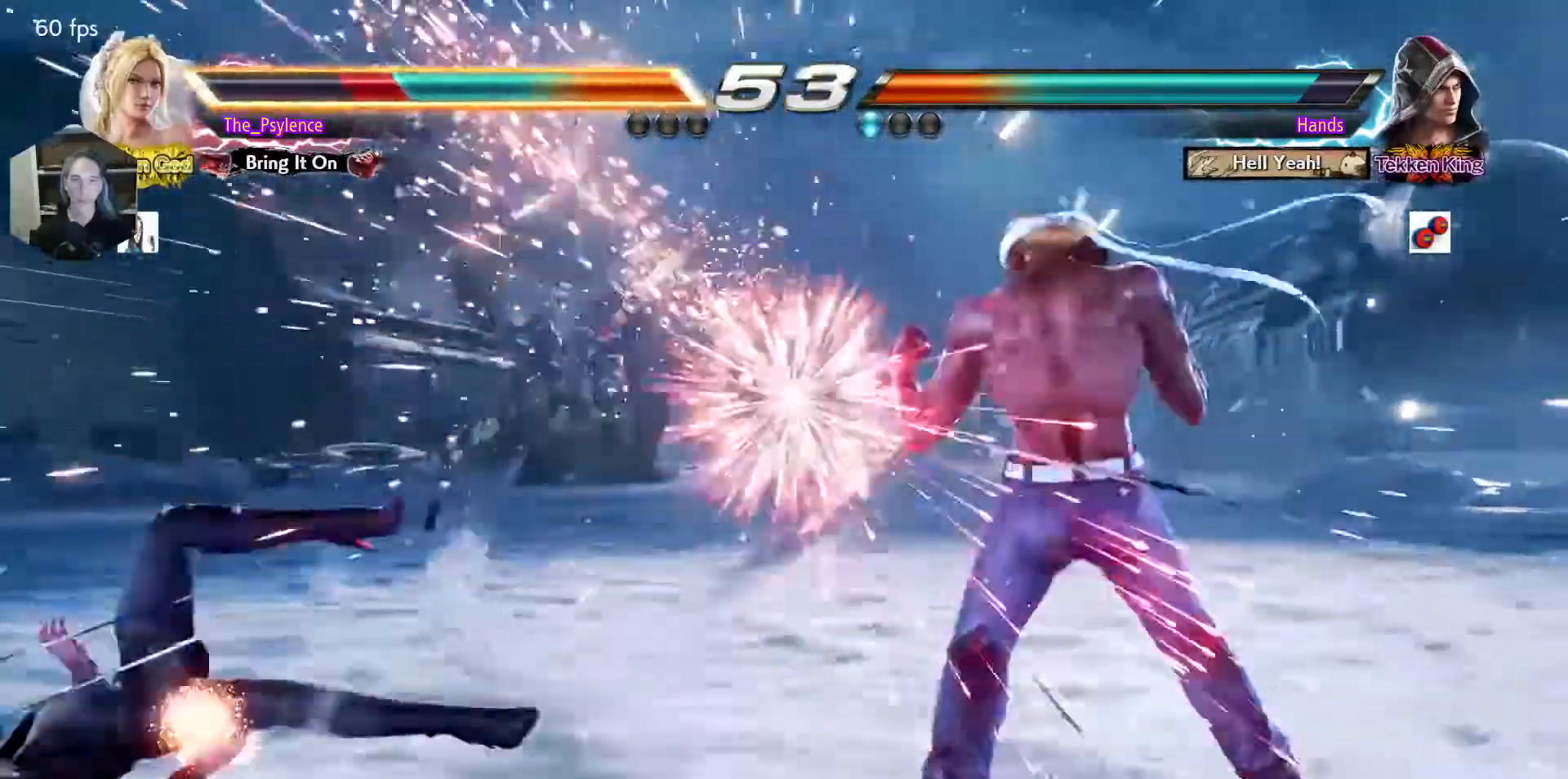
{"buttons": ["TRIANGLE"], "events": [[50, "DPAD_LEFT", "up"], [483, "TRIANGLE", "down"]]}
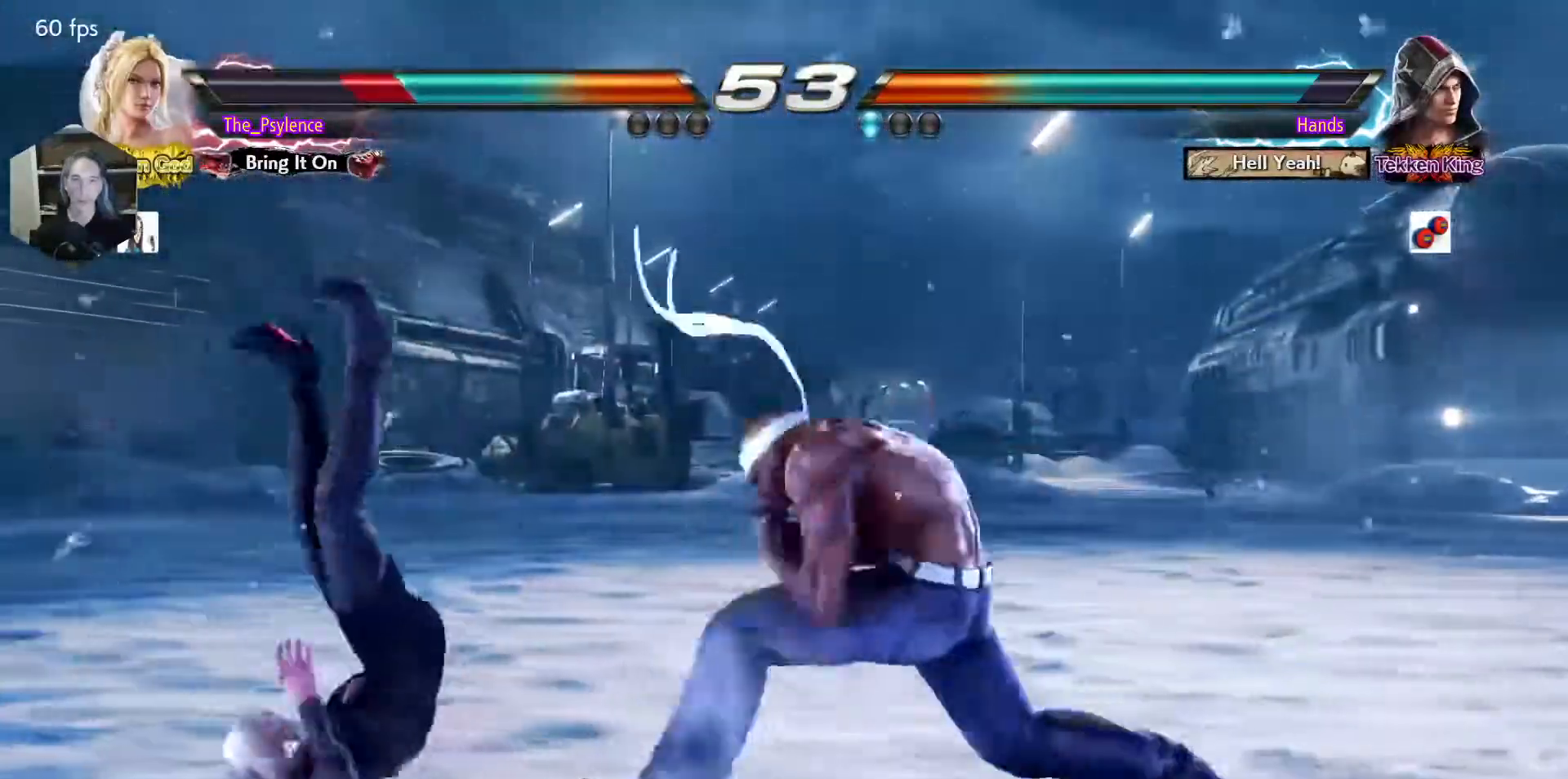
{"buttons": [], "events": [[17, "SQUARE", "down"], [67, "TRIANGLE", "up"], [83, "SQUARE", "up"], [133, "TRIANGLE", "down"], [150, "SQUARE", "down"], [350, "SQUARE", "up"], [350, "TRIANGLE", "up"]]}
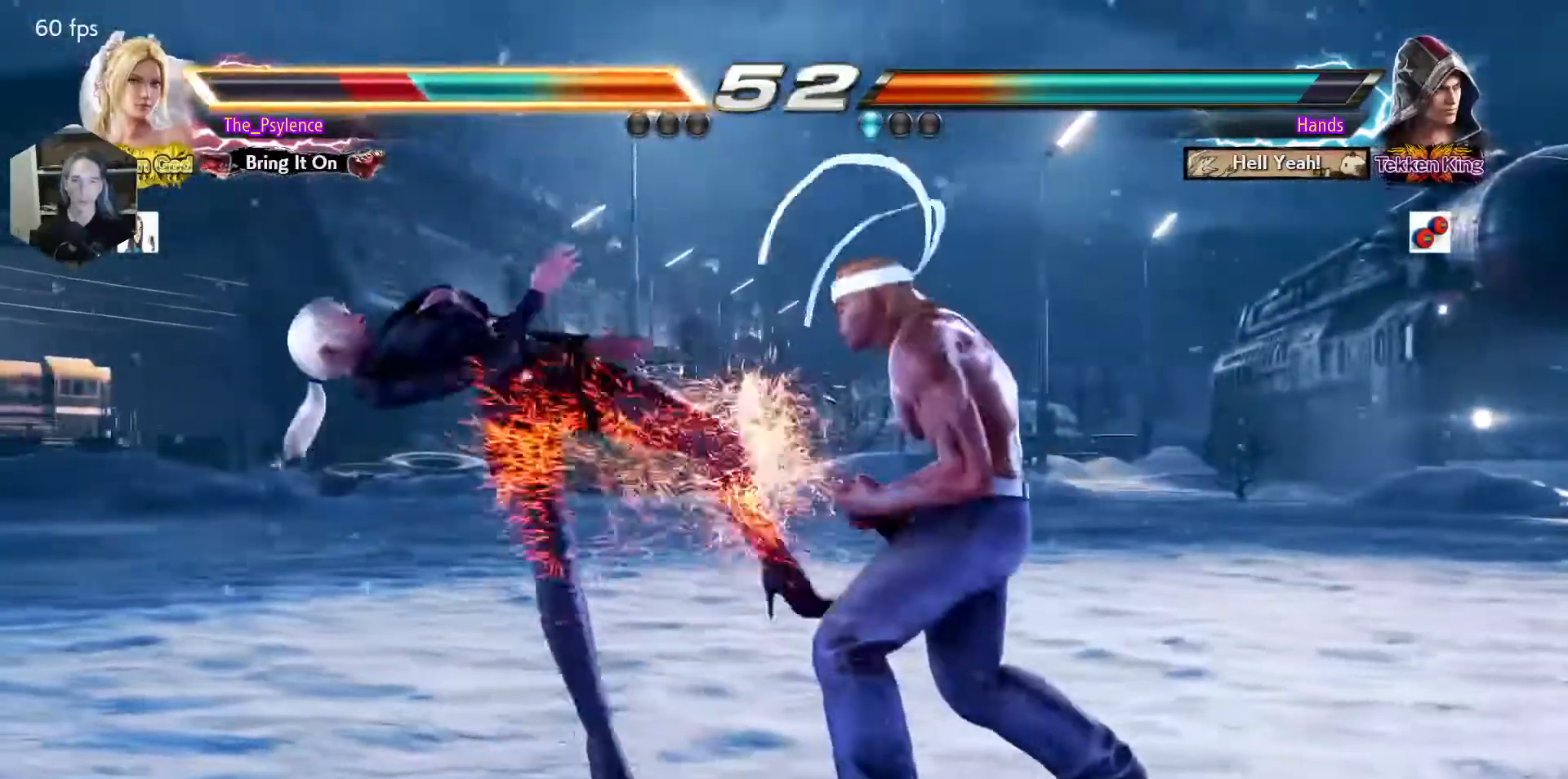
{"buttons": ["SQUARE", "TRIANGLE"], "events": [[317, "TRIANGLE", "down"], [333, "SQUARE", "down"], [400, "SQUARE", "up"], [400, "TRIANGLE", "up"], [467, "TRIANGLE", "down"], [500, "SQUARE", "down"]]}
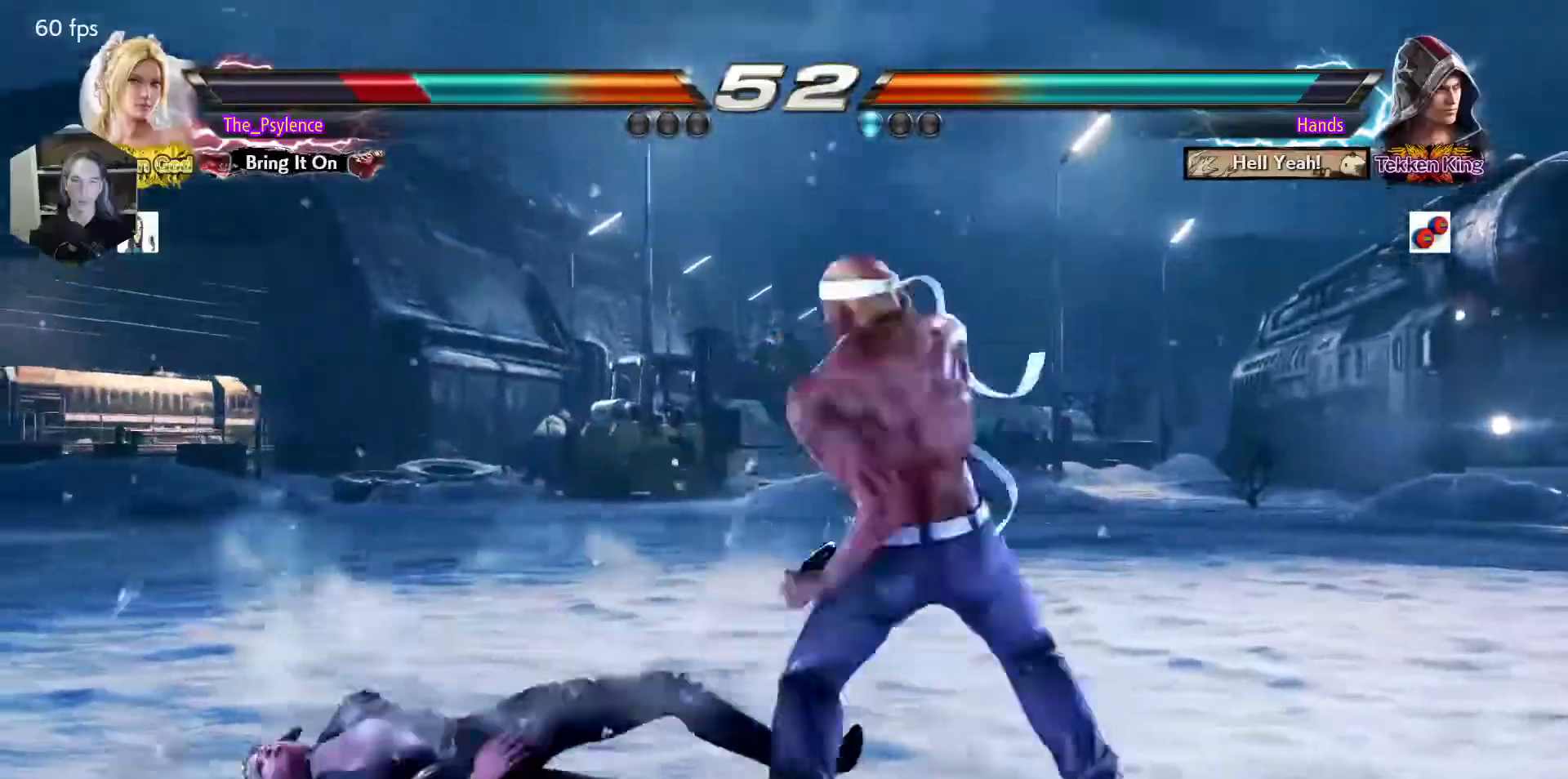
{"buttons": [], "events": [[100, "TRIANGLE", "up"], [117, "SQUARE", "up"]]}
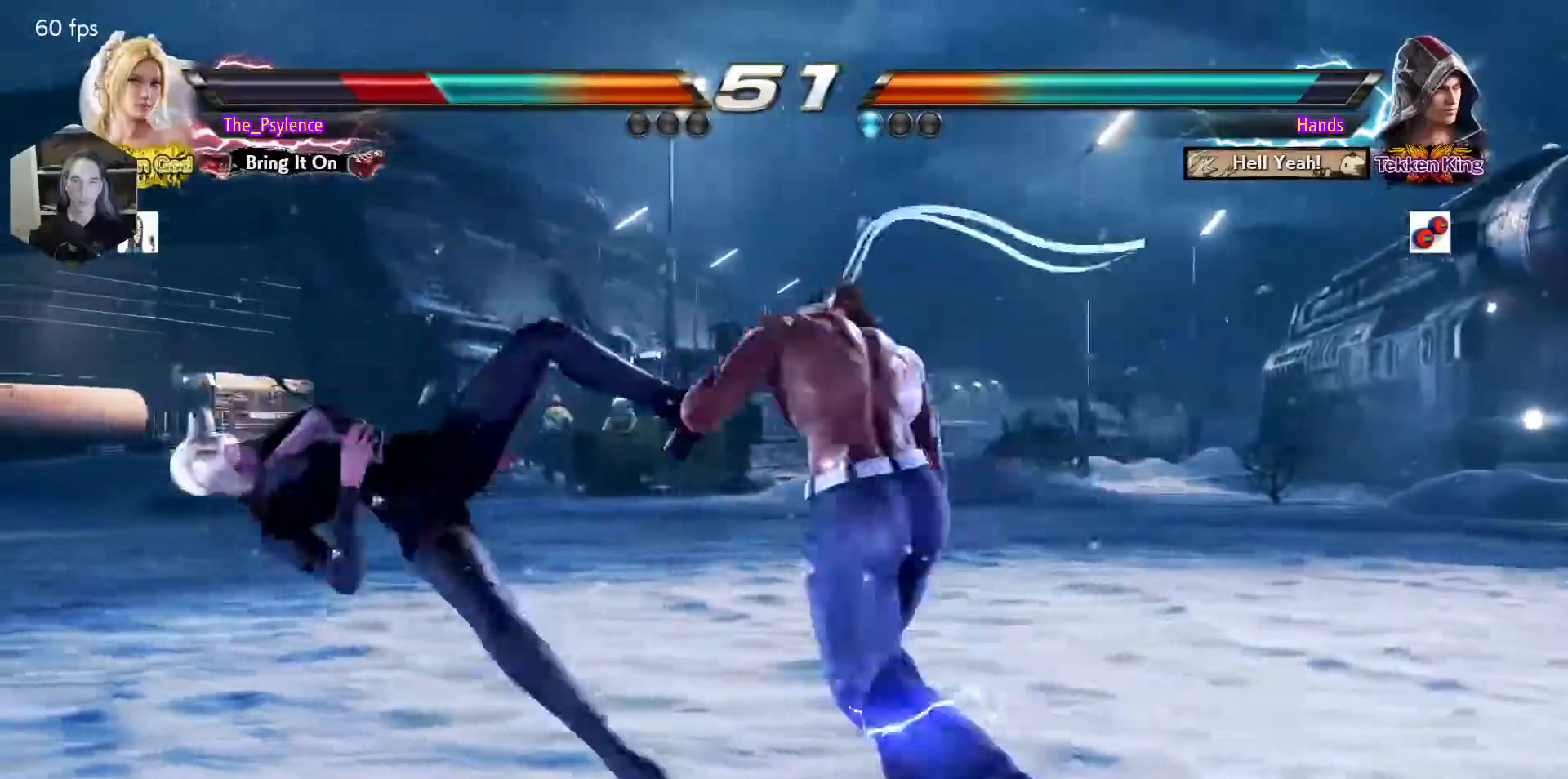
{"buttons": [], "events": [[17, "TRIANGLE", "down"], [83, "SQUARE", "down"], [133, "TRIANGLE", "up"], [150, "SQUARE", "up"], [183, "TRIANGLE", "down"], [250, "SQUARE", "down"], [333, "SQUARE", "up"], [333, "TRIANGLE", "up"]]}
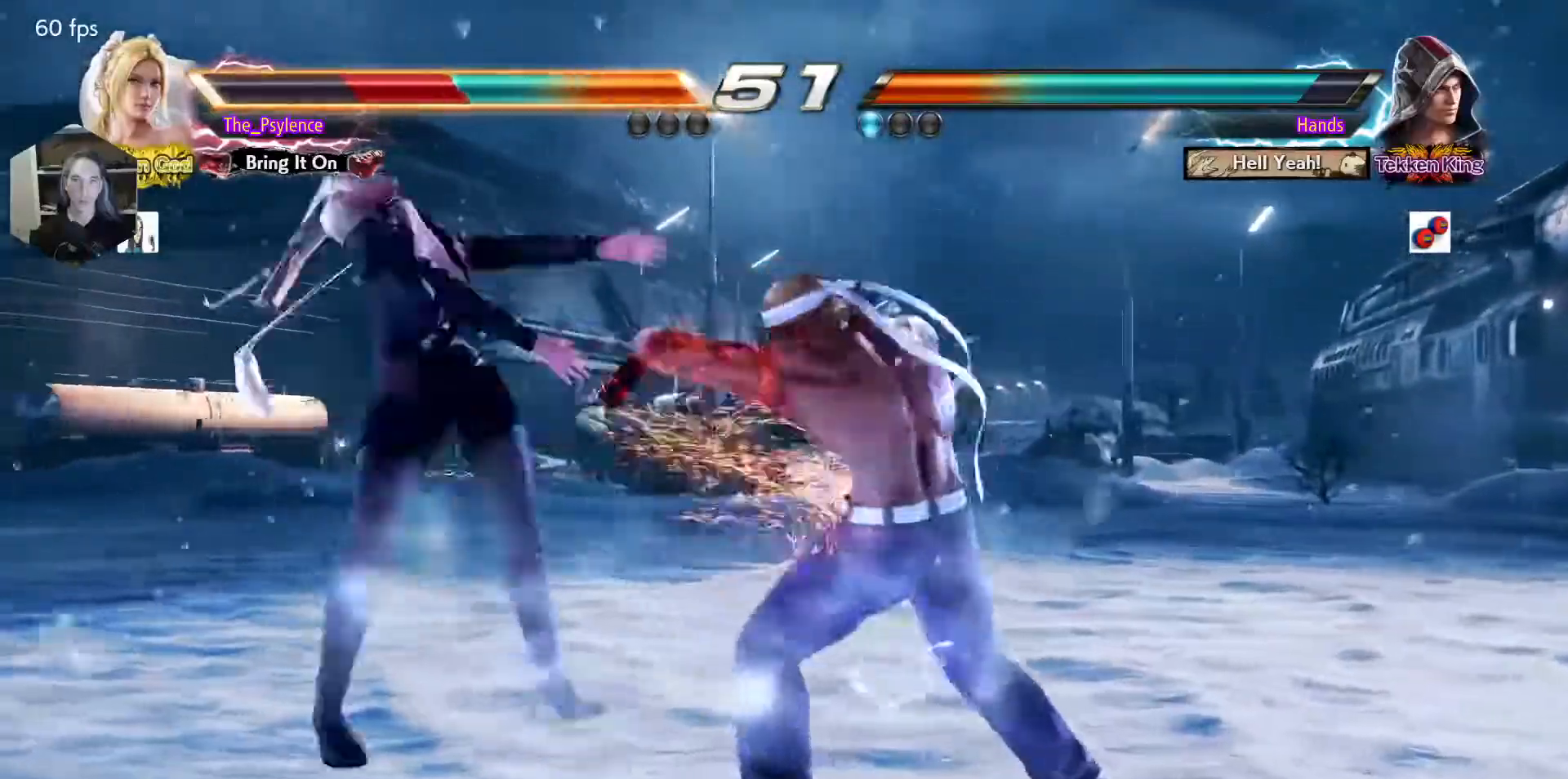
{"buttons": [], "events": []}
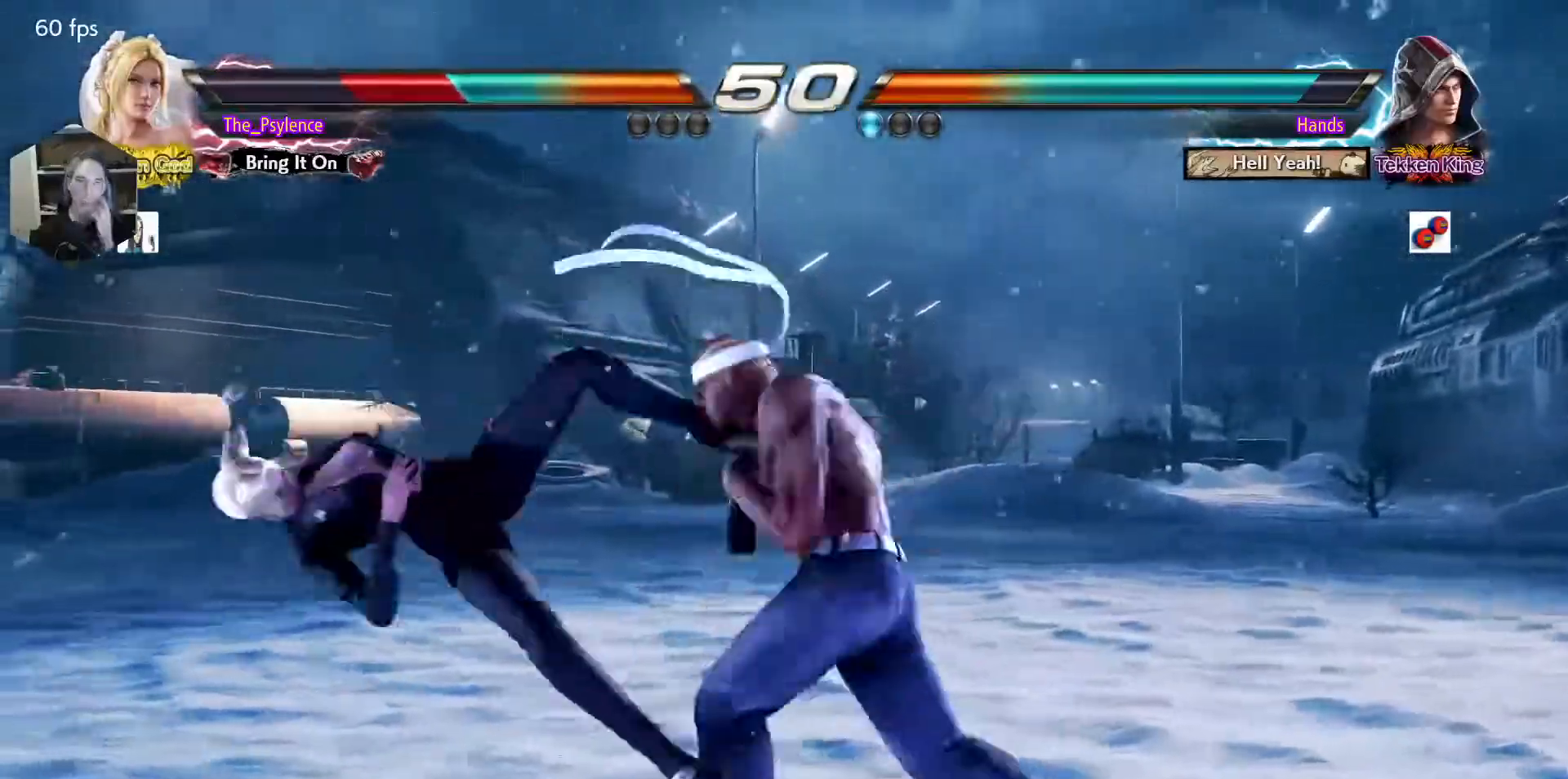
{"buttons": [], "events": []}
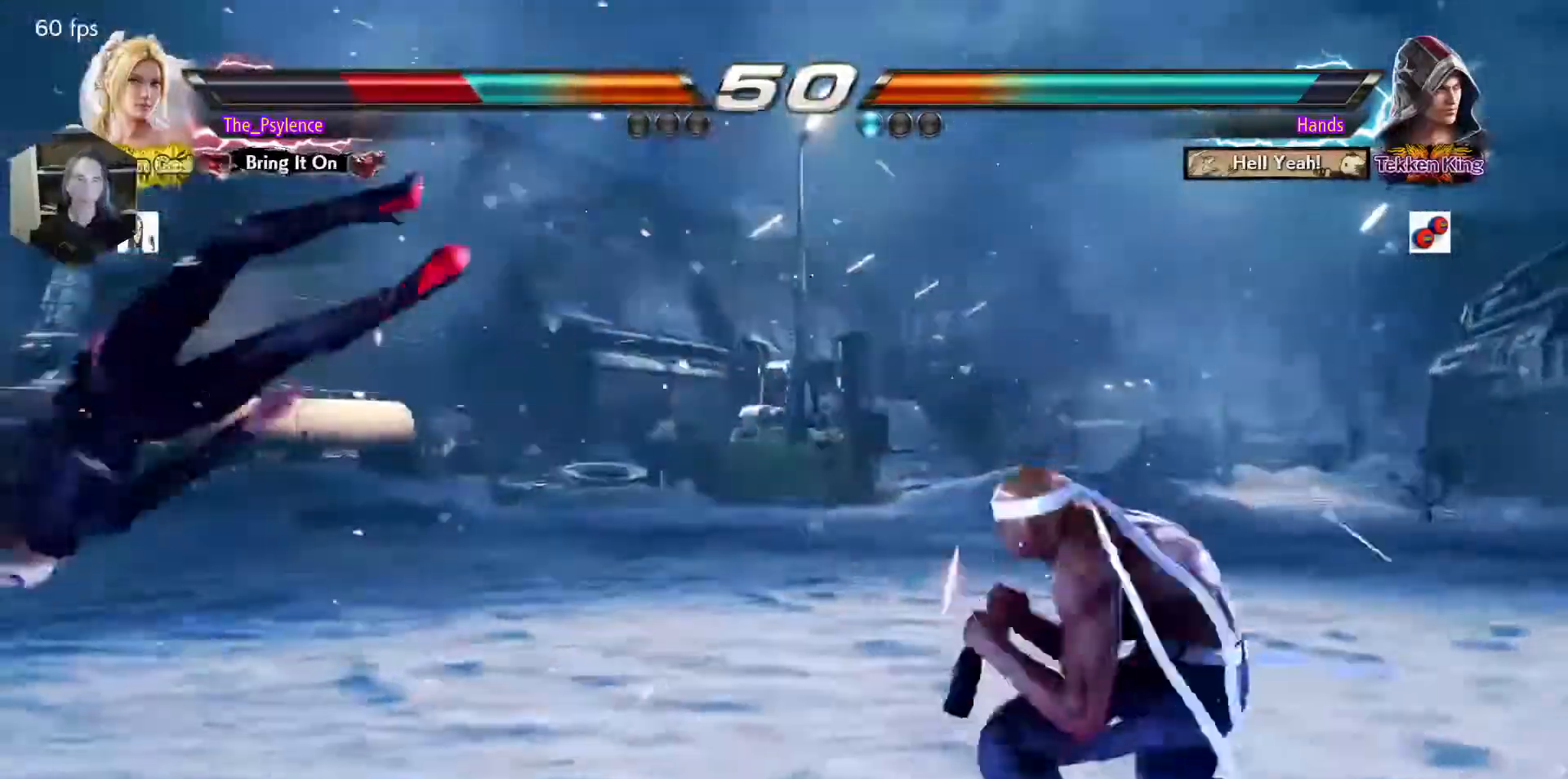
{"buttons": ["TRIANGLE"], "events": [[467, "TRIANGLE", "down"]]}
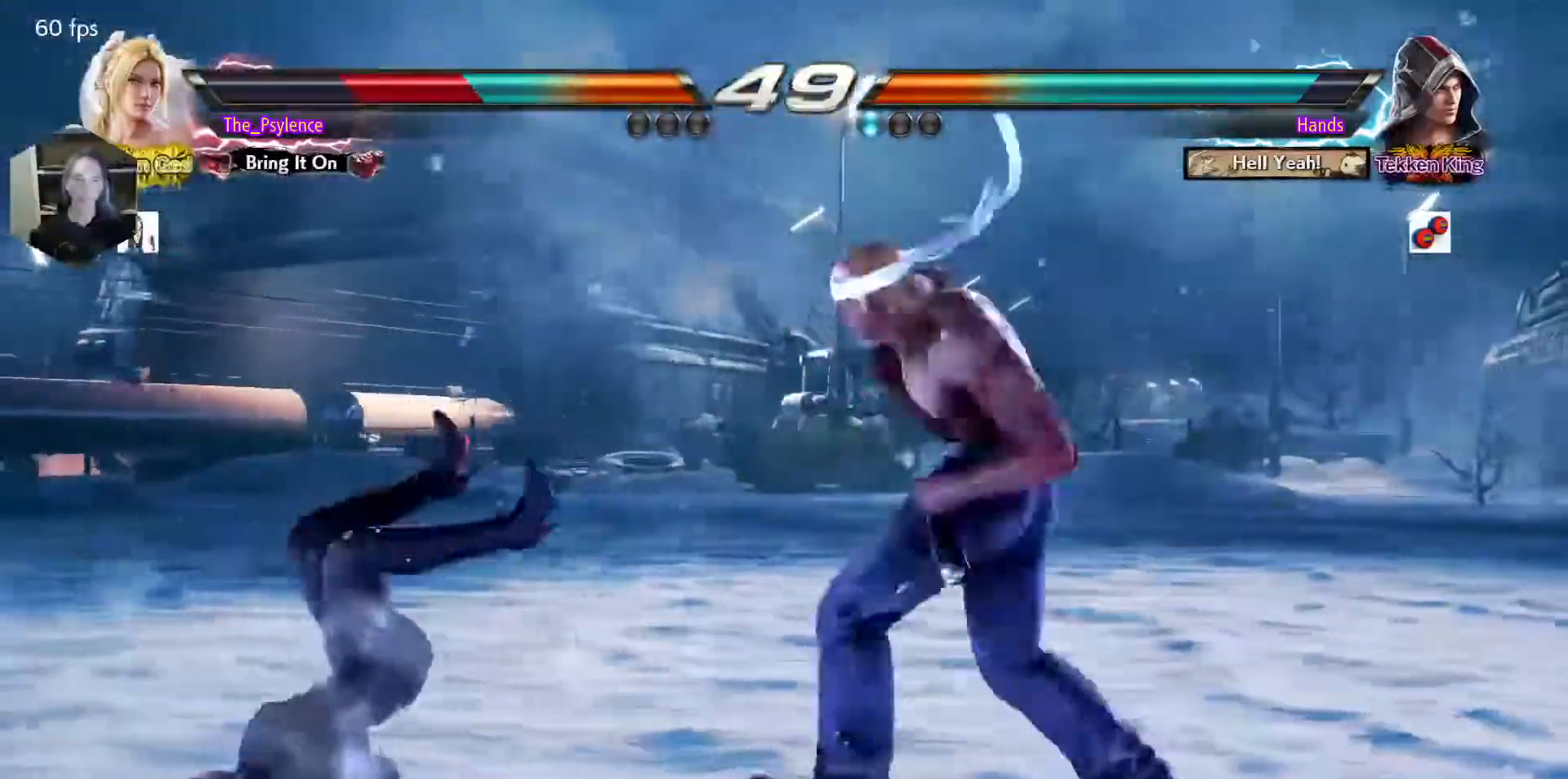
{"buttons": [], "events": [[17, "SQUARE", "down"], [50, "TRIANGLE", "up"], [67, "SQUARE", "up"], [117, "TRIANGLE", "down"], [150, "SQUARE", "down"], [283, "TRIANGLE", "up"], [300, "SQUARE", "up"]]}
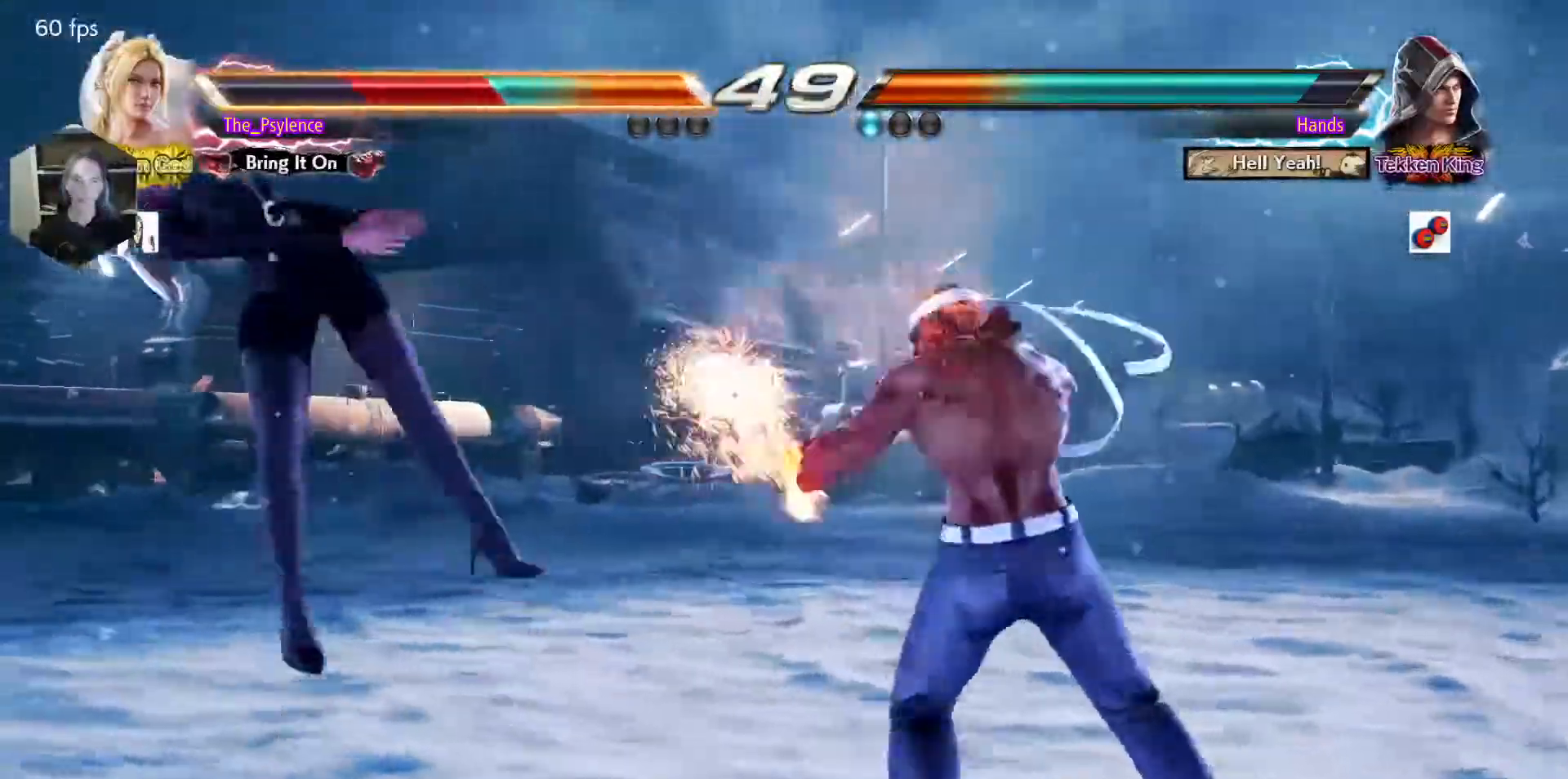
{"buttons": ["CROSS"], "events": [[367, "CIRCLE", "down"], [400, "CROSS", "down"], [483, "CIRCLE", "up"]]}
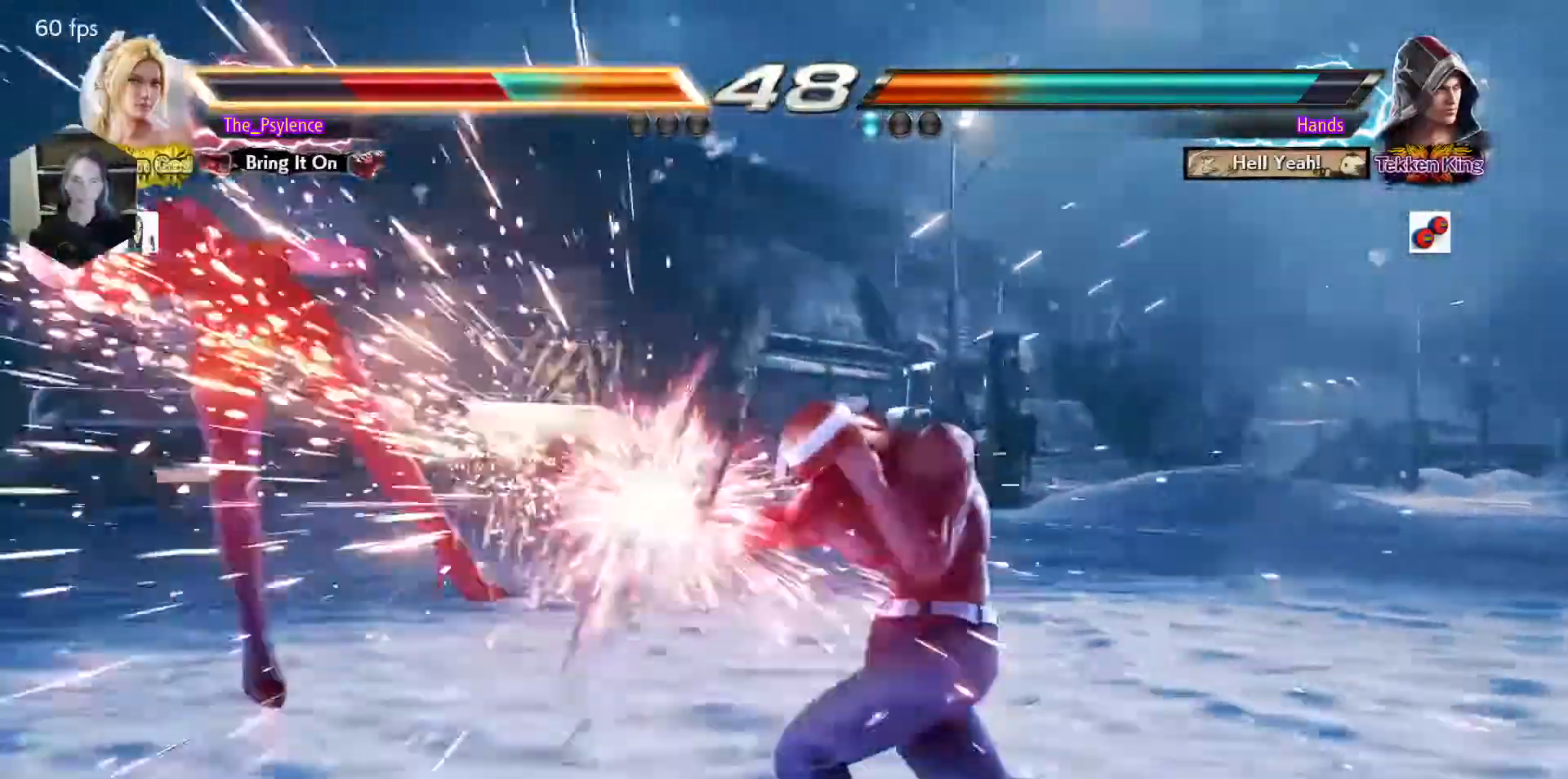
{"buttons": ["CIRCLE"], "events": [[33, "CROSS", "up"], [500, "CIRCLE", "down"]]}
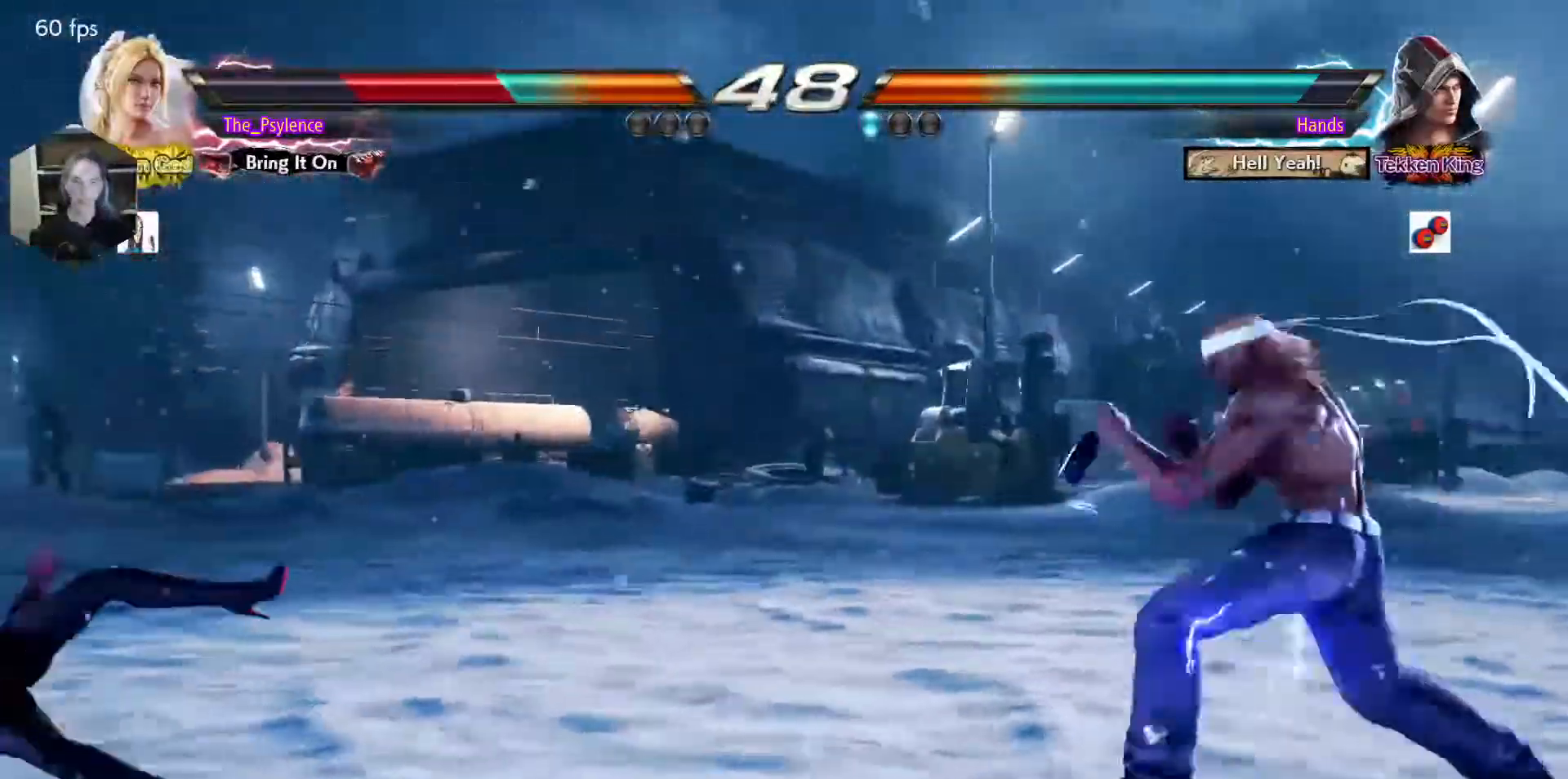
{"buttons": [], "events": [[67, "CIRCLE", "up"]]}
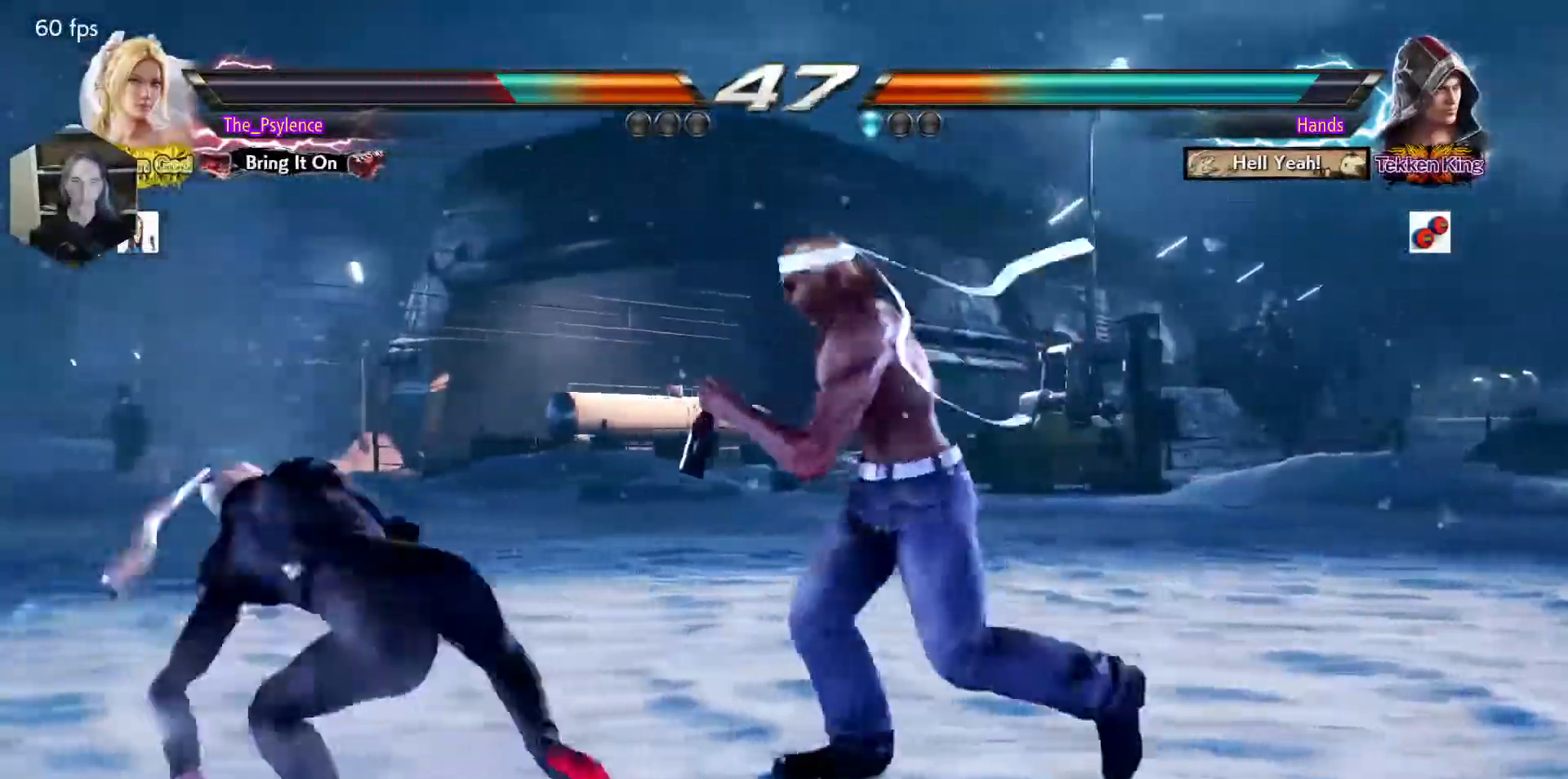
{"buttons": ["DPAD_LEFT"], "events": [[33, "DPAD_LEFT", "down"]]}
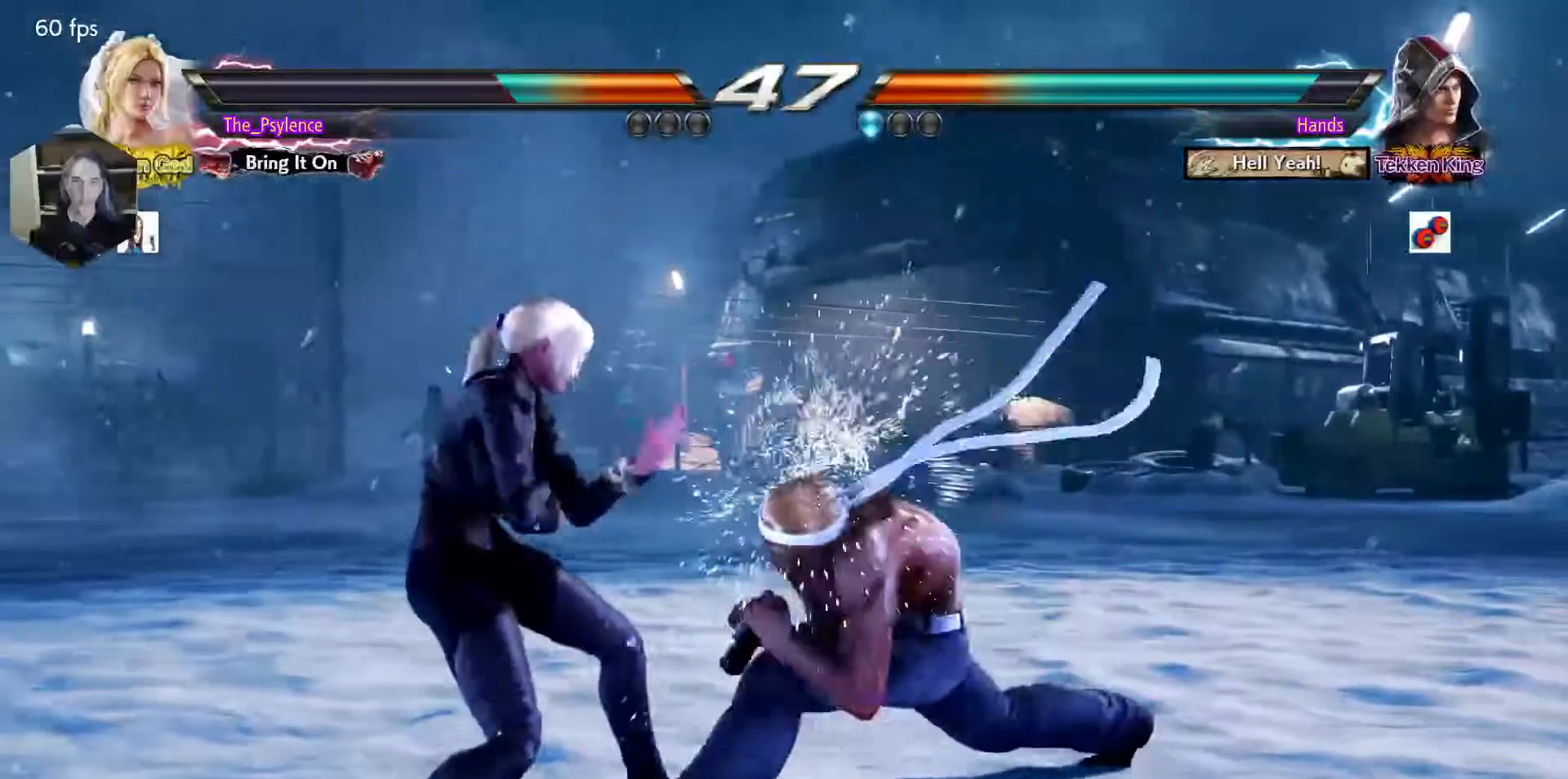
{"buttons": ["DPAD_LEFT"], "events": [[17, "DPAD_LEFT", "up"], [150, "DPAD_LEFT", "down"], [233, "DPAD_LEFT", "up"], [317, "DPAD_LEFT", "down"]]}
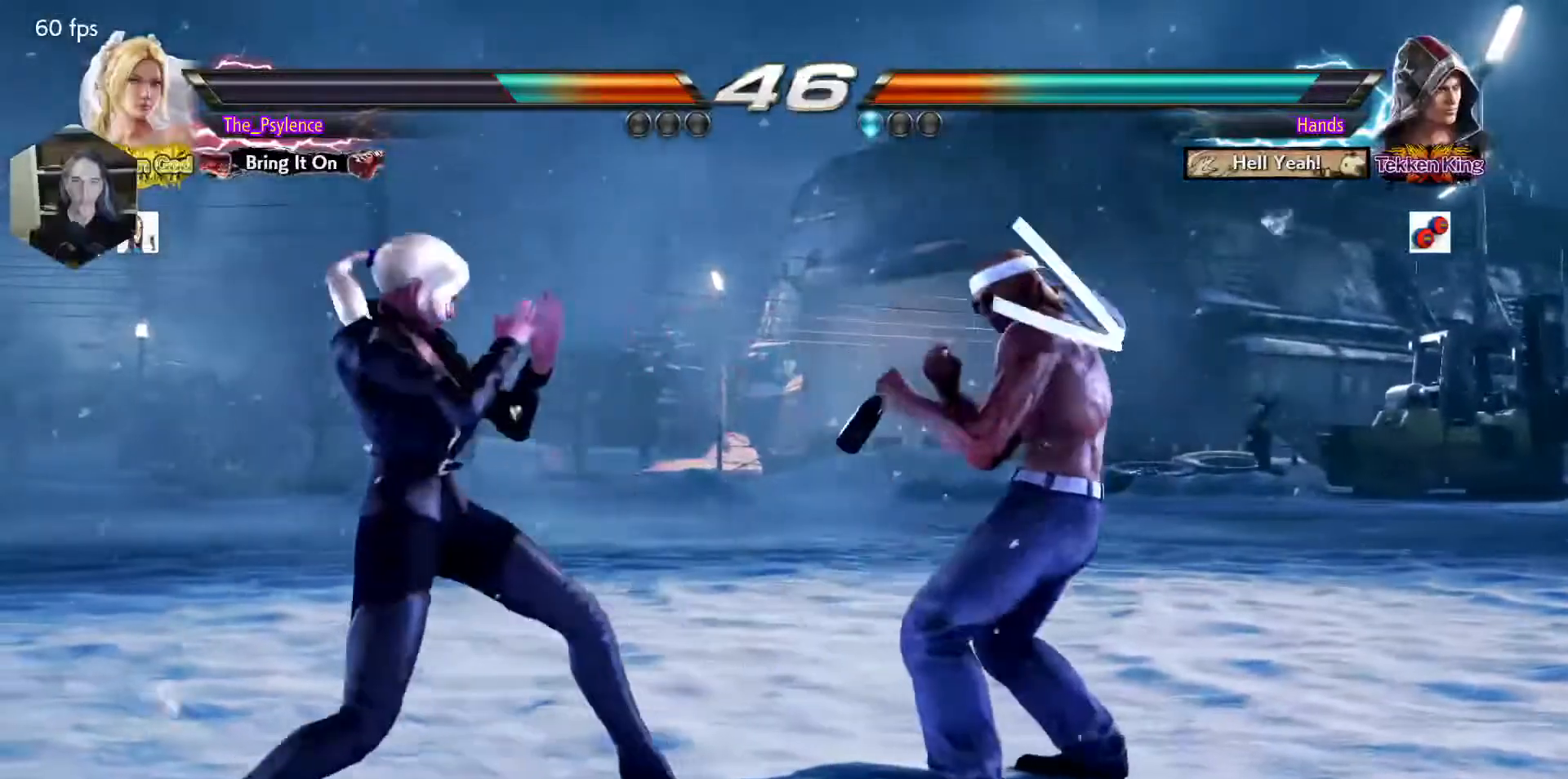
{"buttons": ["DPAD_RIGHT"], "events": [[17, "DPAD_DOWN", "down"], [33, "DPAD_DOWN", "up"], [83, "DPAD_LEFT", "up"], [183, "DPAD_LEFT", "down"], [283, "DPAD_LEFT", "up"], [300, "DPAD_RIGHT", "down"], [367, "DPAD_RIGHT", "up"], [450, "DPAD_RIGHT", "down"]]}
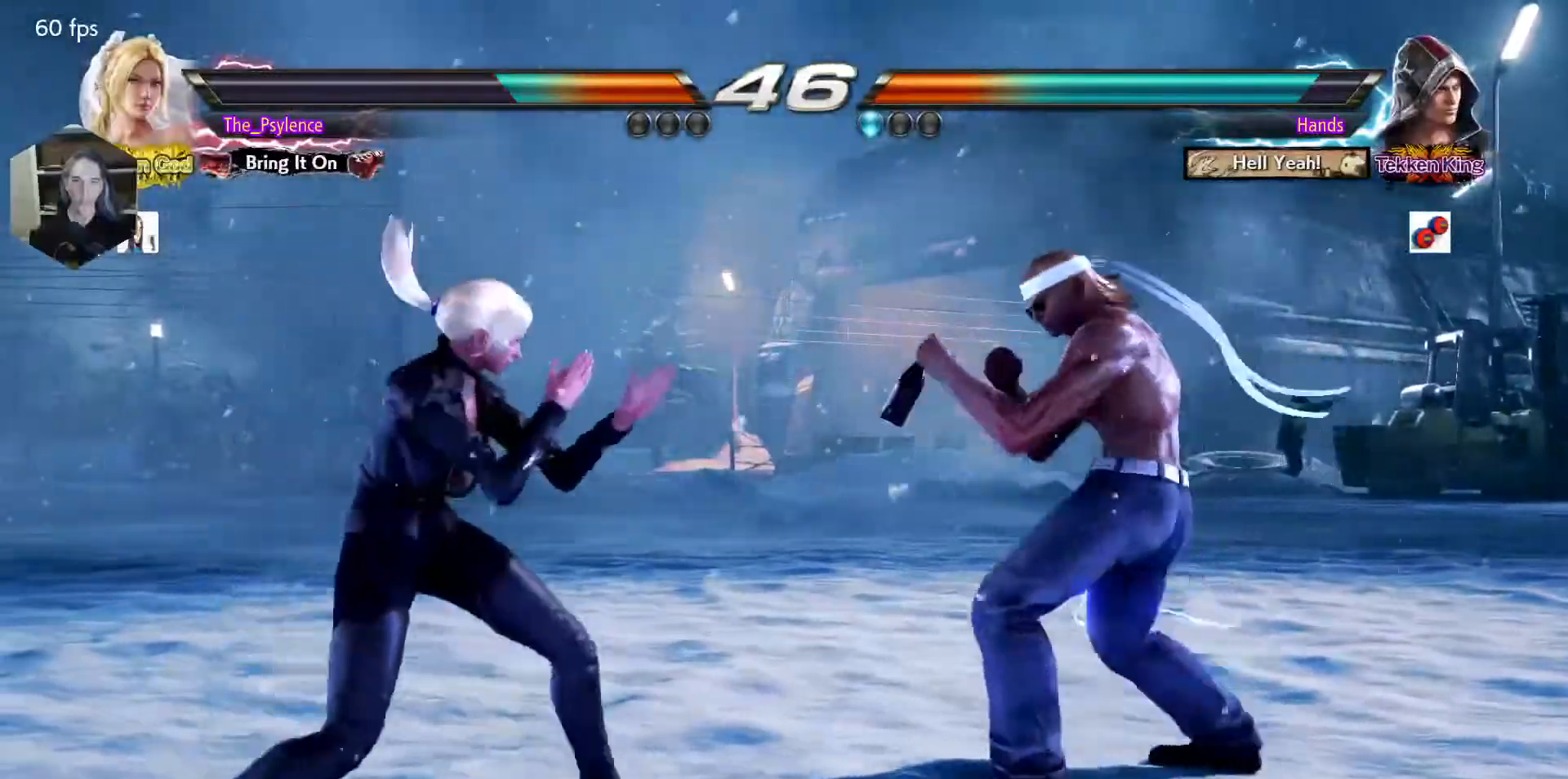
{"buttons": ["DPAD_LEFT"], "events": [[133, "DPAD_RIGHT", "up"], [217, "DPAD_LEFT", "down"], [400, "DPAD_LEFT", "up"], [500, "DPAD_LEFT", "down"]]}
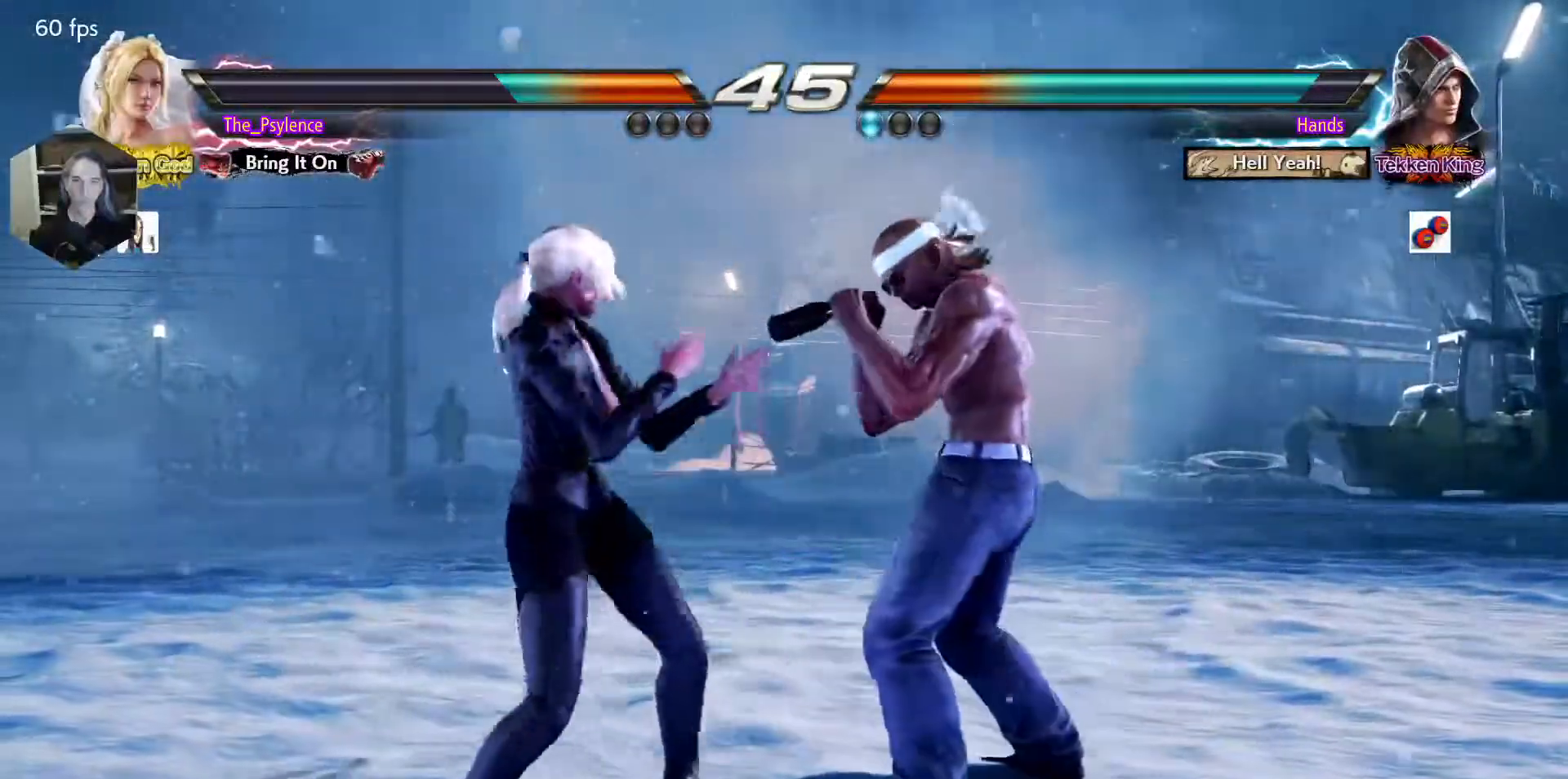
{"buttons": [], "events": [[200, "DPAD_DOWN", "down"], [250, "DPAD_DOWN", "up"], [300, "DPAD_LEFT", "up"], [367, "DPAD_LEFT", "down"], [467, "DPAD_LEFT", "up"]]}
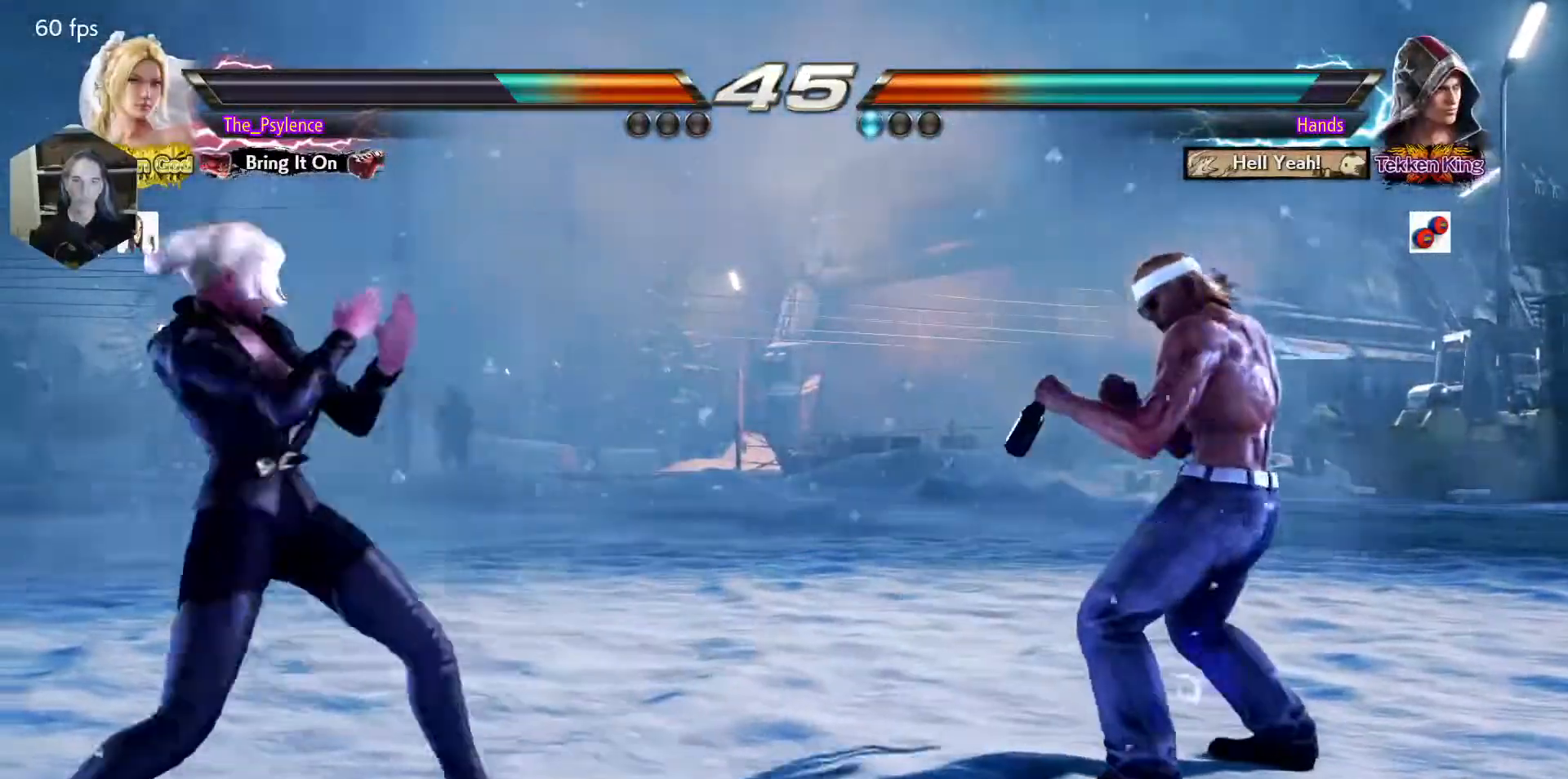
{"buttons": [], "events": [[17, "DPAD_RIGHT", "down"], [83, "DPAD_RIGHT", "up"], [150, "DPAD_RIGHT", "down"], [250, "DPAD_RIGHT", "up"], [283, "DPAD_LEFT", "down"], [367, "DPAD_LEFT", "up"]]}
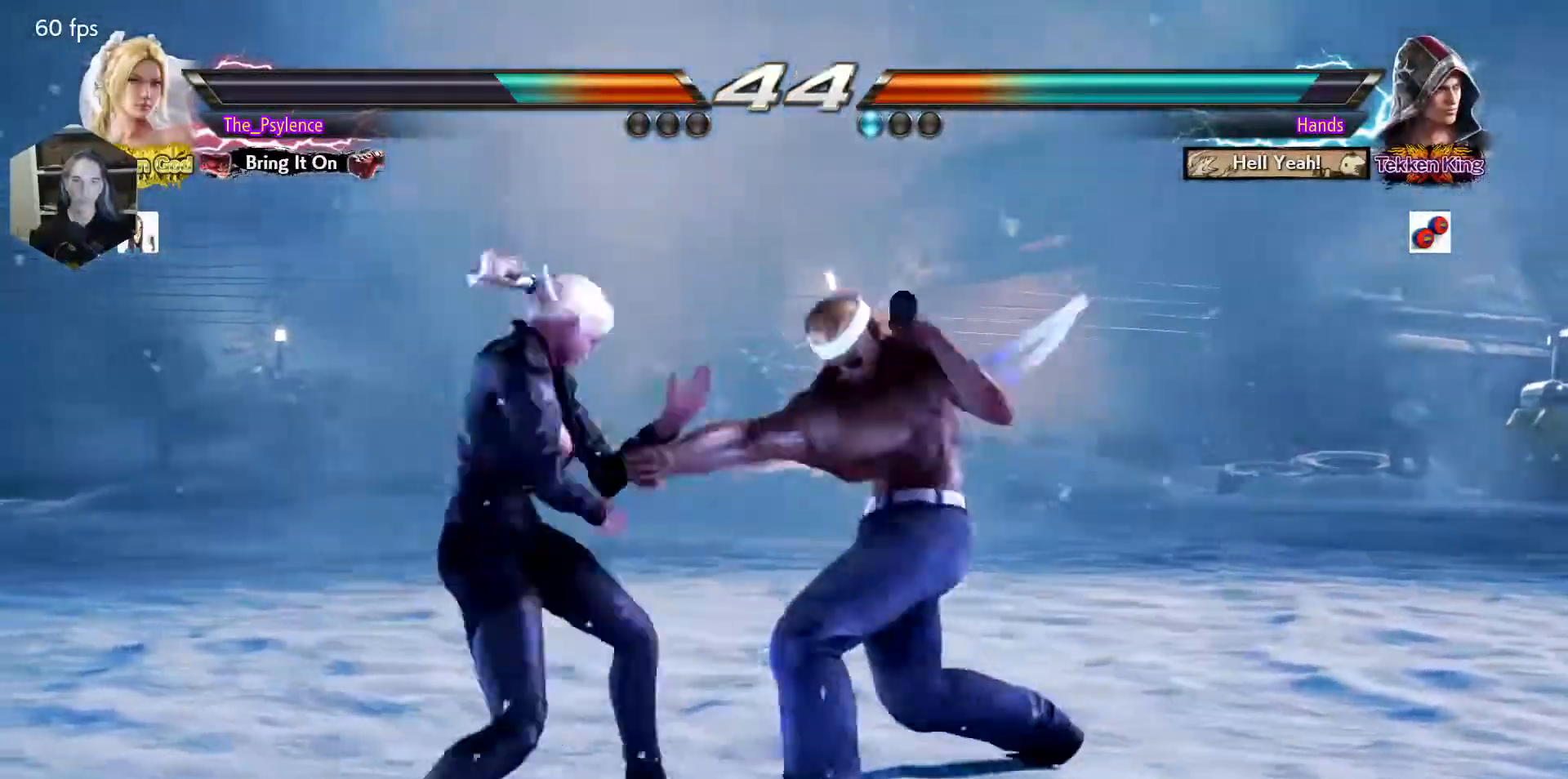
{"buttons": ["DPAD_LEFT"], "events": [[33, "DPAD_LEFT", "down"], [233, "DPAD_LEFT", "up"], [267, "DPAD_DOWN", "down"], [267, "DPAD_RIGHT", "down"], [333, "DPAD_DOWN", "up"], [350, "DPAD_RIGHT", "up"], [433, "DPAD_LEFT", "down"]]}
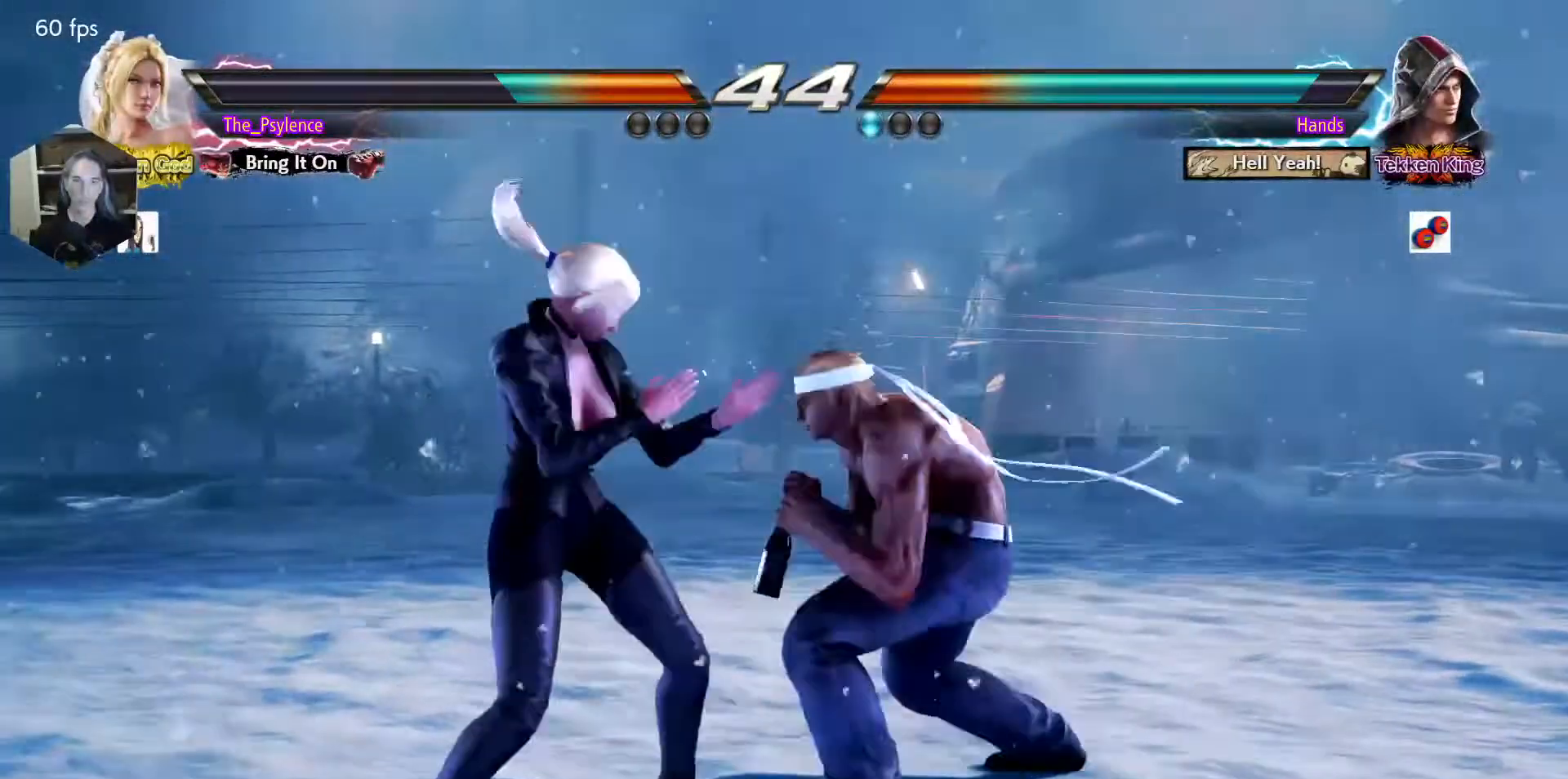
{"buttons": [], "events": [[83, "DPAD_LEFT", "up"], [117, "DPAD_DOWN", "down"], [117, "DPAD_RIGHT", "down"], [150, "TRIANGLE", "down"], [217, "DPAD_DOWN", "up"], [233, "DPAD_RIGHT", "up"], [283, "TRIANGLE", "up"]]}